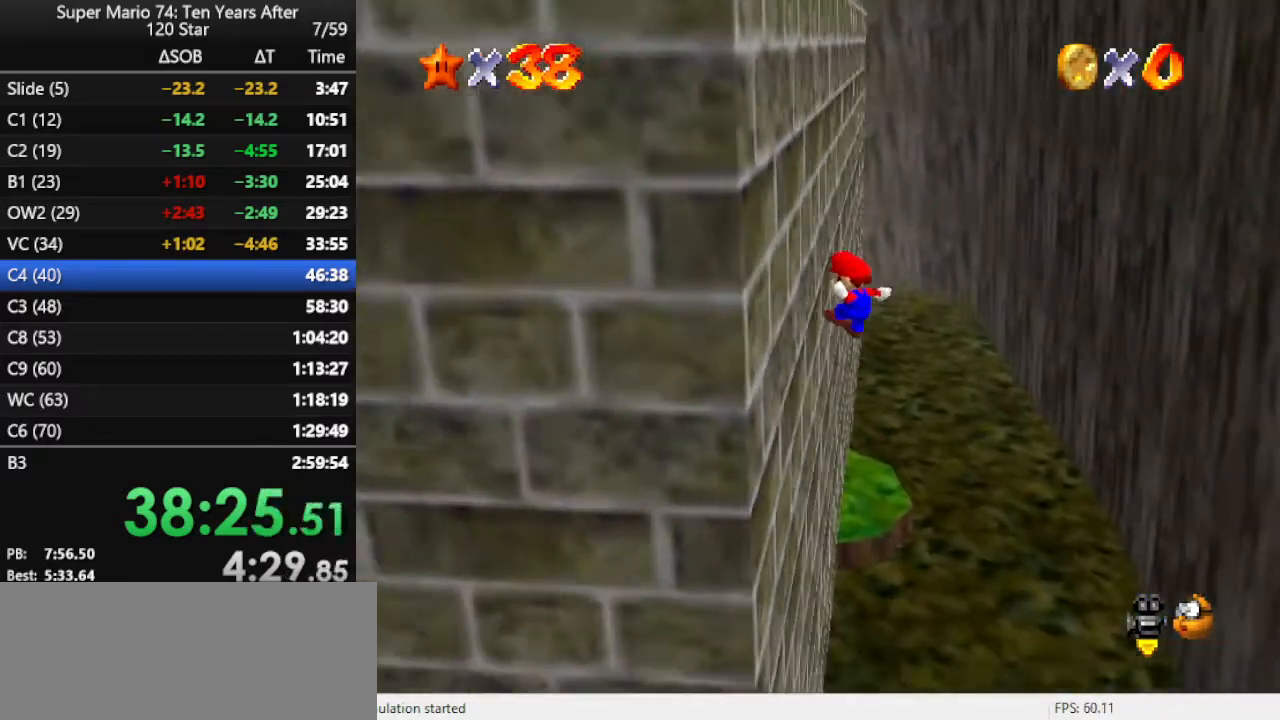
Gameplay with a controller (Nintendo layout); each line is a JSON object with the inputs held at the frame after it. "events" lists button and stick changes between this image and that frame as [ms after this image, input, new state], when the widget could be followed in between. Not read: L3 R3.
{"buttons": ["A"], "left_stick": "right", "events": [[100, "A", "down"], [100, "left_stick", "up-right"], [233, "left_stick", "right"]]}
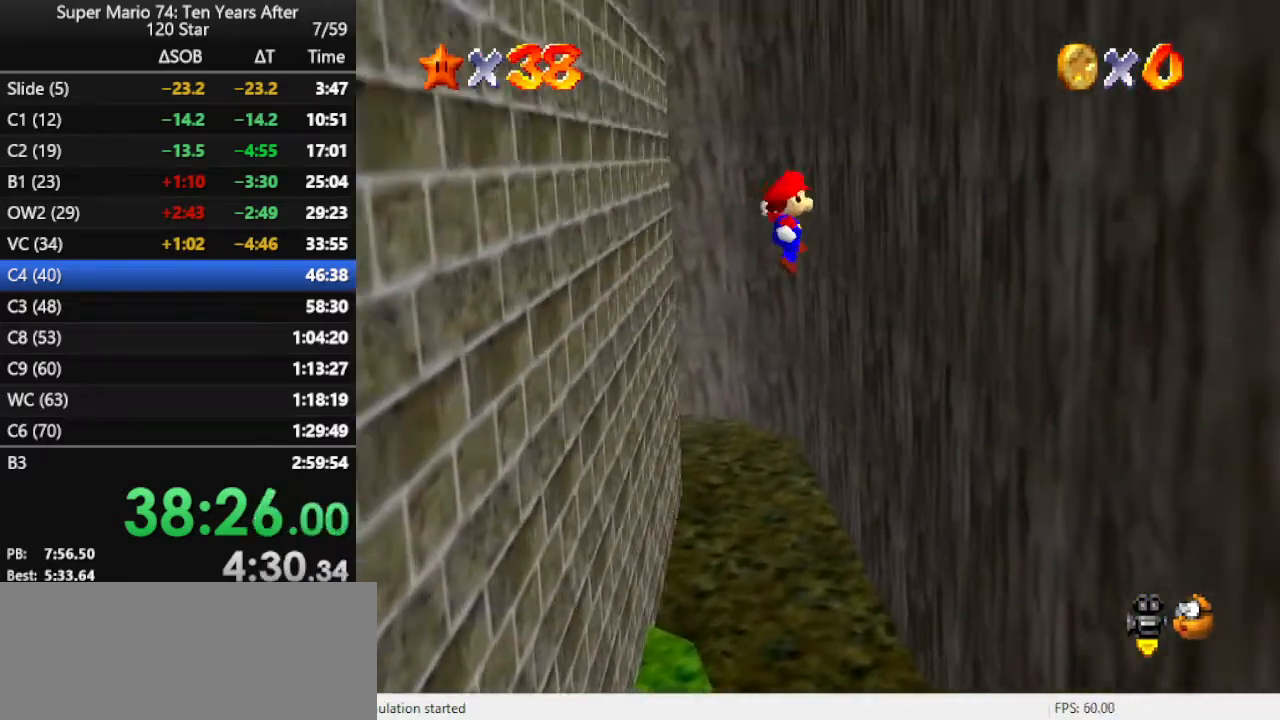
{"buttons": [], "left_stick": "up", "events": [[467, "A", "up"], [500, "left_stick", "up"]]}
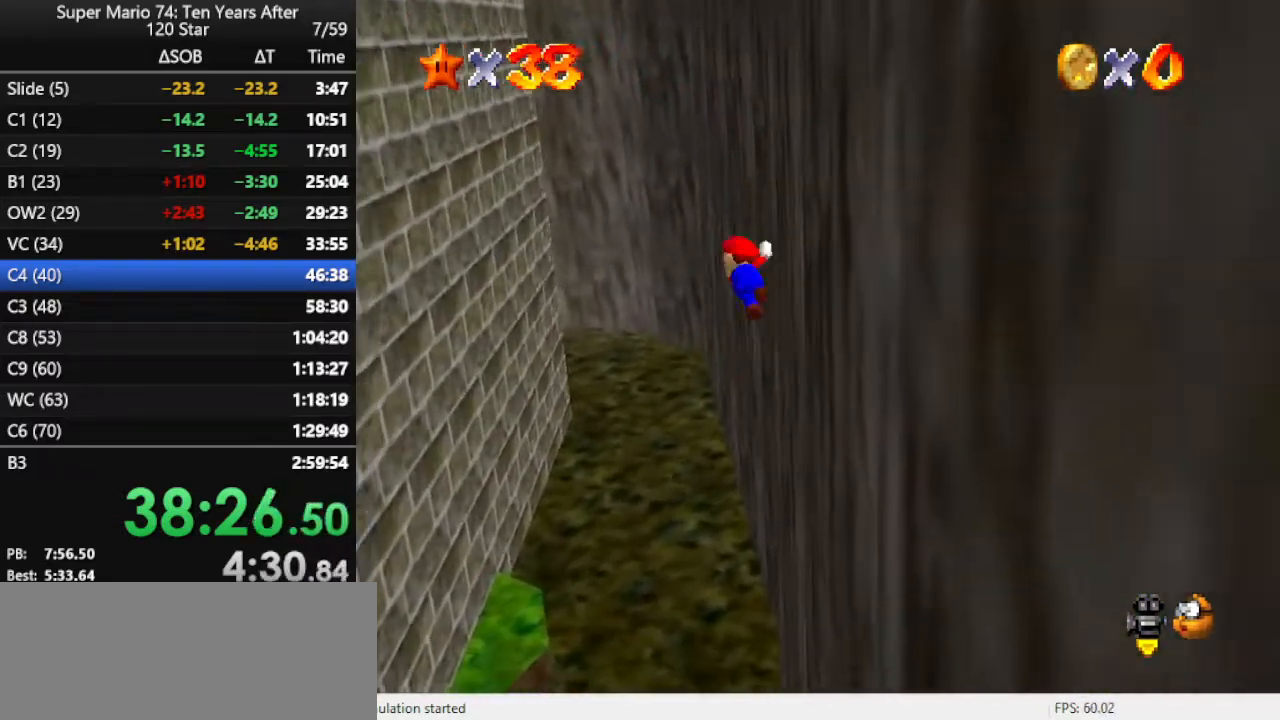
{"buttons": ["A"], "left_stick": "left", "events": [[33, "A", "down"], [100, "left_stick", "left"]]}
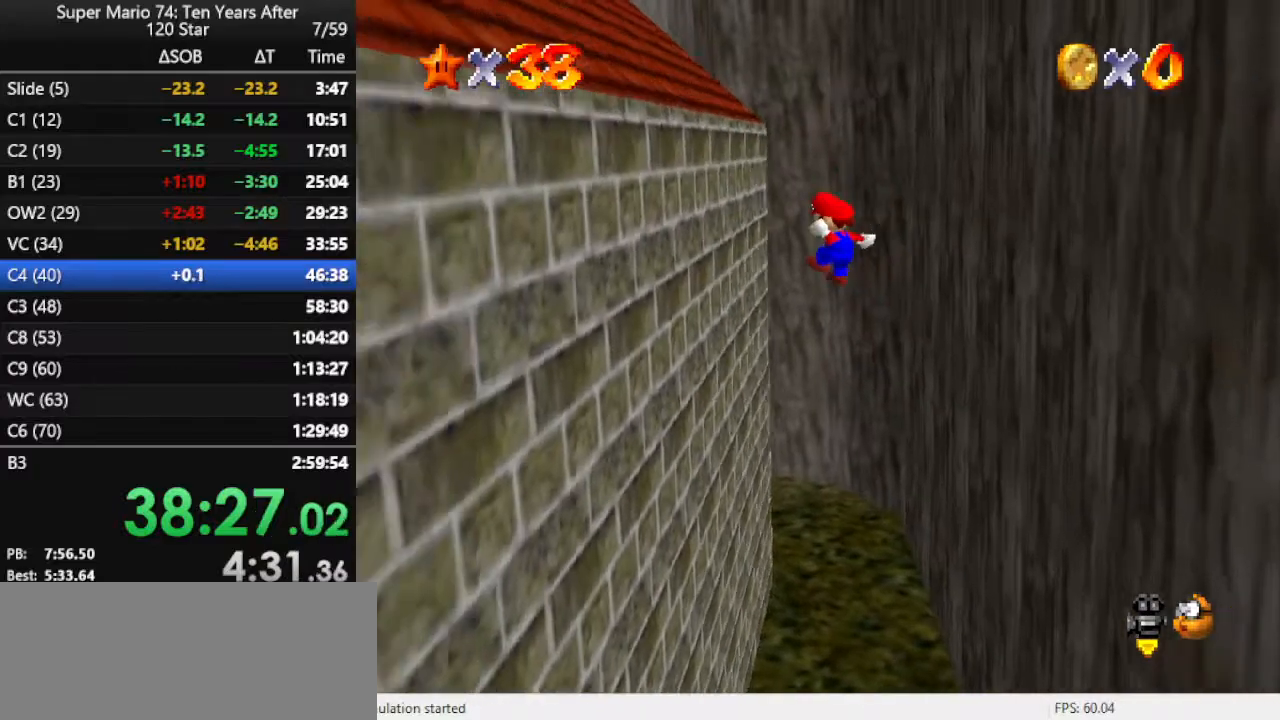
{"buttons": ["A"], "left_stick": "up-right", "events": [[333, "A", "up"], [400, "A", "down"], [400, "left_stick", "up"], [467, "left_stick", "up-right"]]}
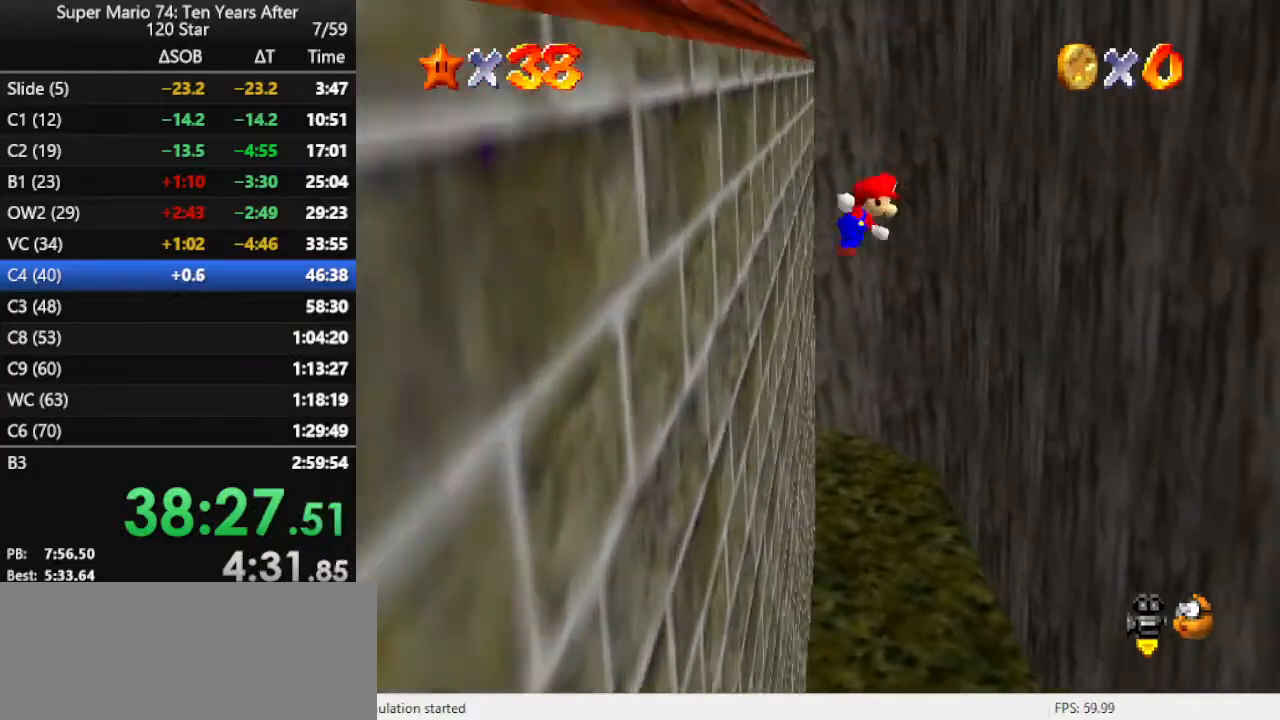
{"buttons": ["A"], "left_stick": "up-right", "events": []}
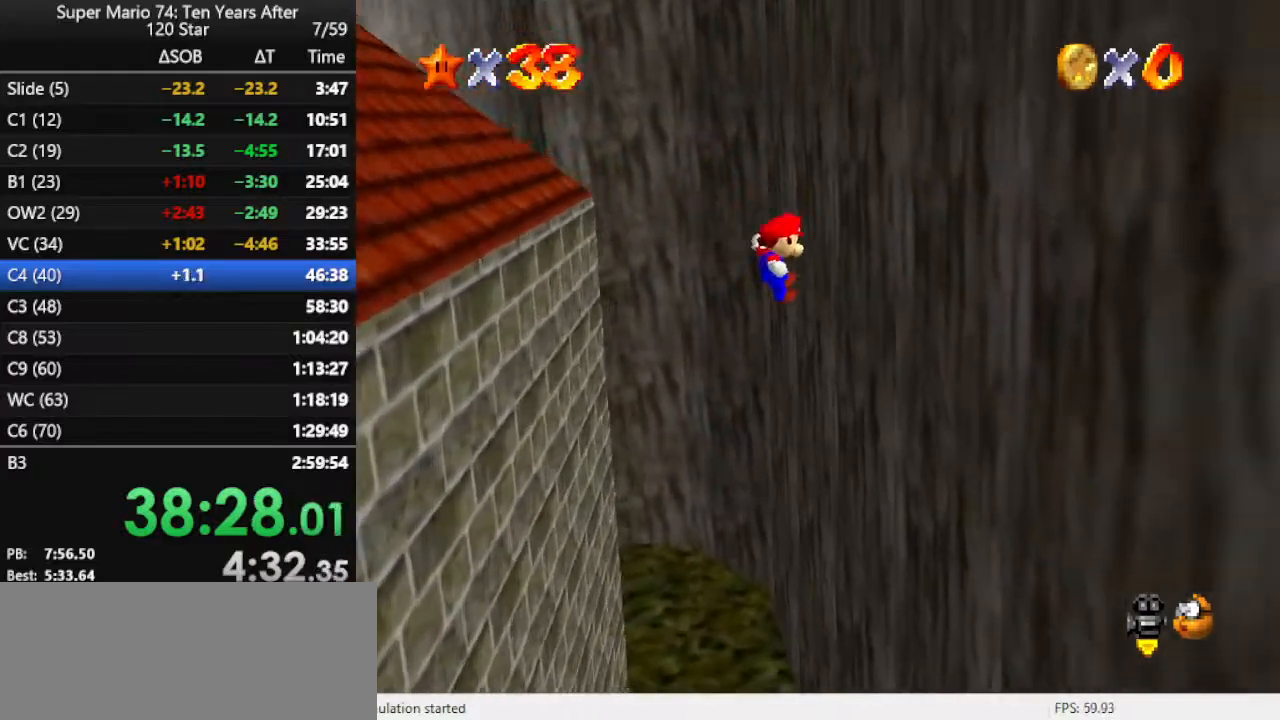
{"buttons": ["A"], "left_stick": "left", "events": [[100, "A", "up"], [367, "A", "down"], [367, "left_stick", "left"]]}
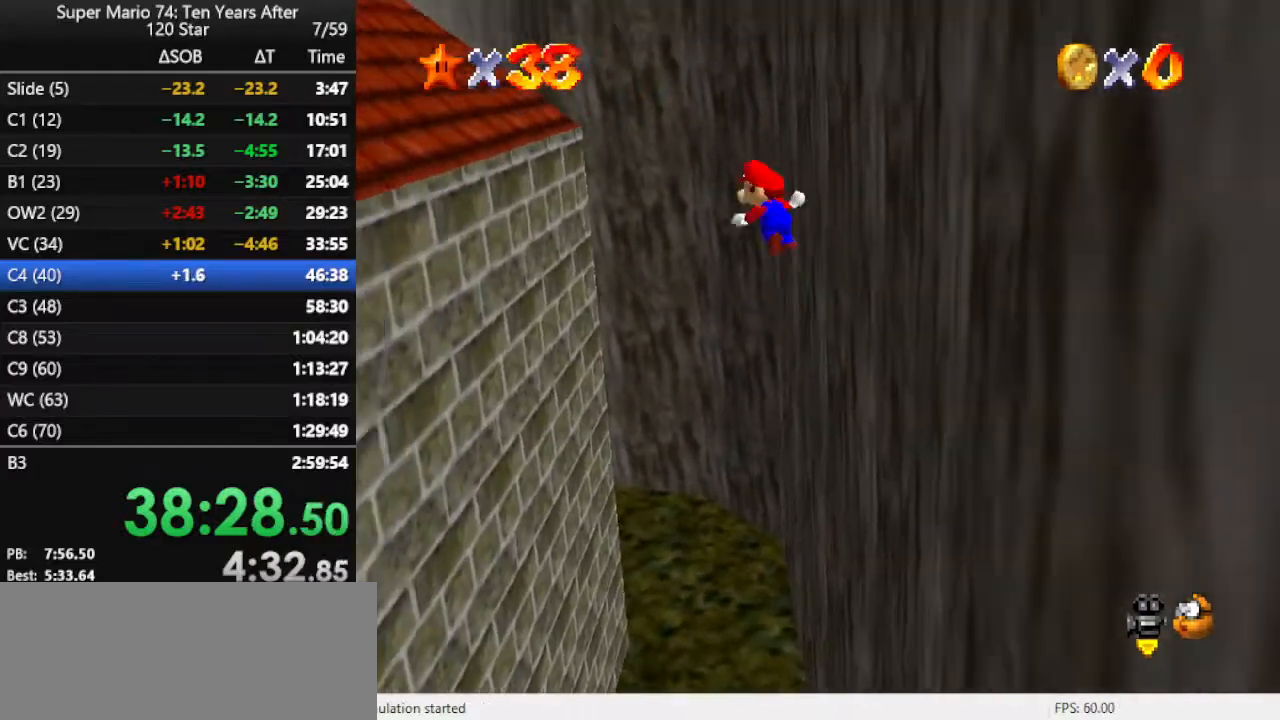
{"buttons": ["A"], "left_stick": "left", "events": []}
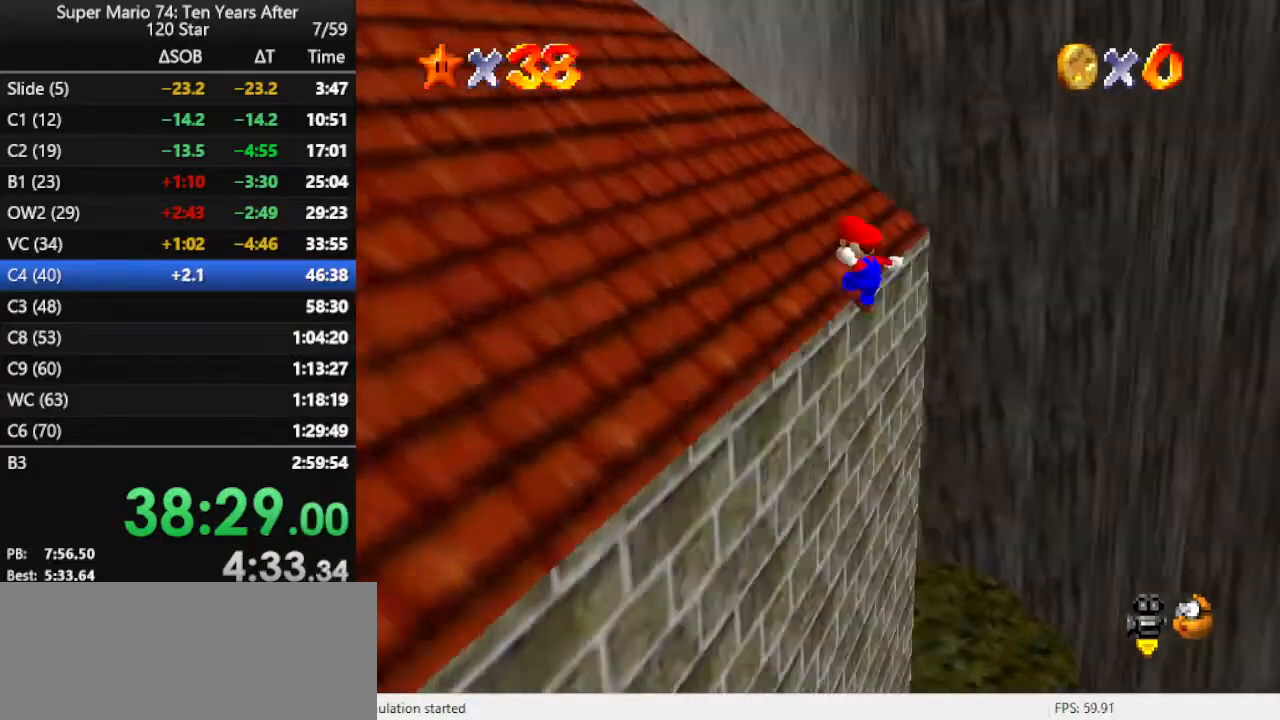
{"buttons": ["A"], "left_stick": "up", "events": [[33, "C_RIGHT", "down"], [67, "C_DOWN", "down"], [100, "C_DOWN", "up"], [100, "C_RIGHT", "up"], [233, "left_stick", "up"]]}
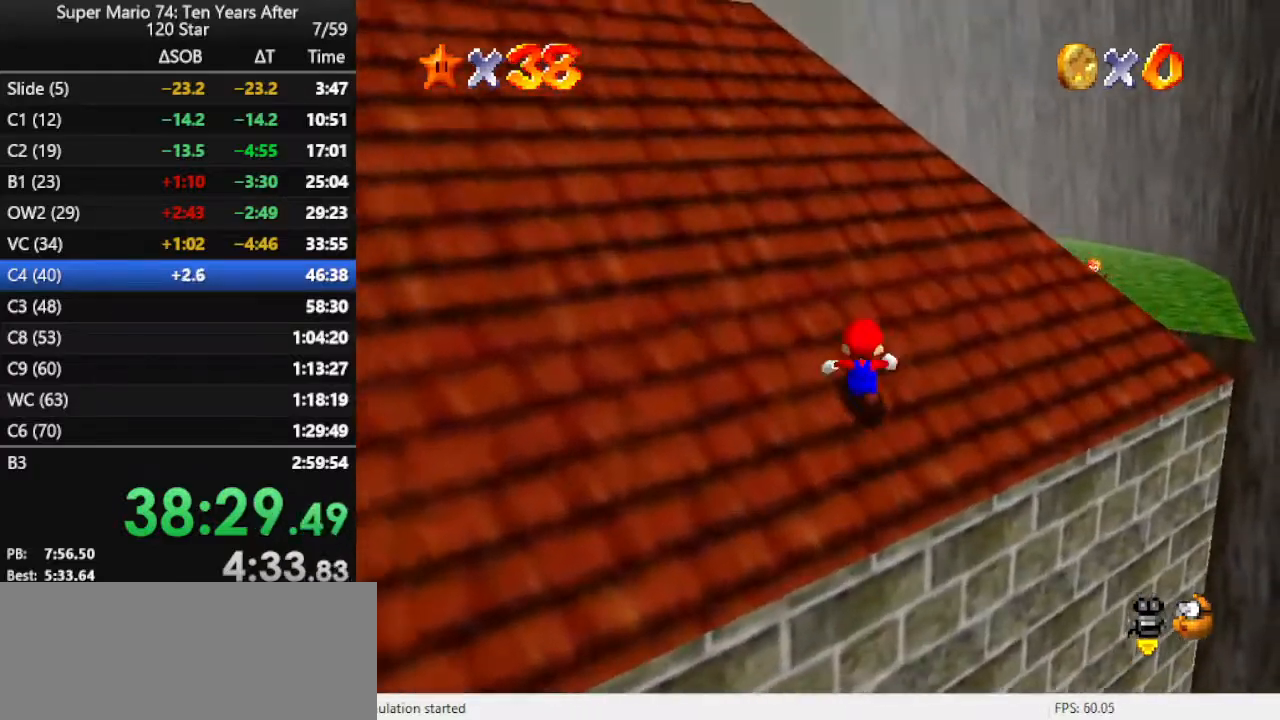
{"buttons": ["A", "B"], "left_stick": "up", "events": [[100, "B", "down"], [233, "B", "up"], [400, "B", "down"]]}
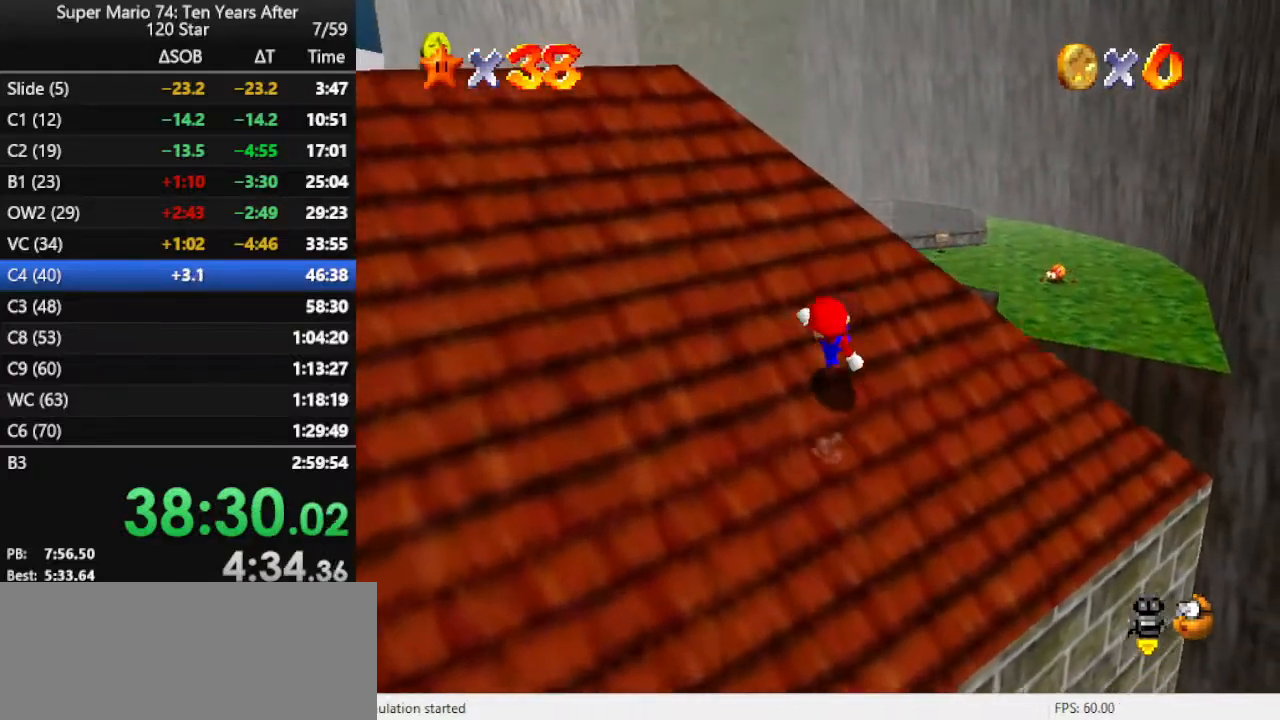
{"buttons": ["C_RIGHT"], "left_stick": "up", "events": [[33, "B", "up"], [167, "B", "down"], [300, "B", "up"], [333, "A", "up"], [433, "C_RIGHT", "down"]]}
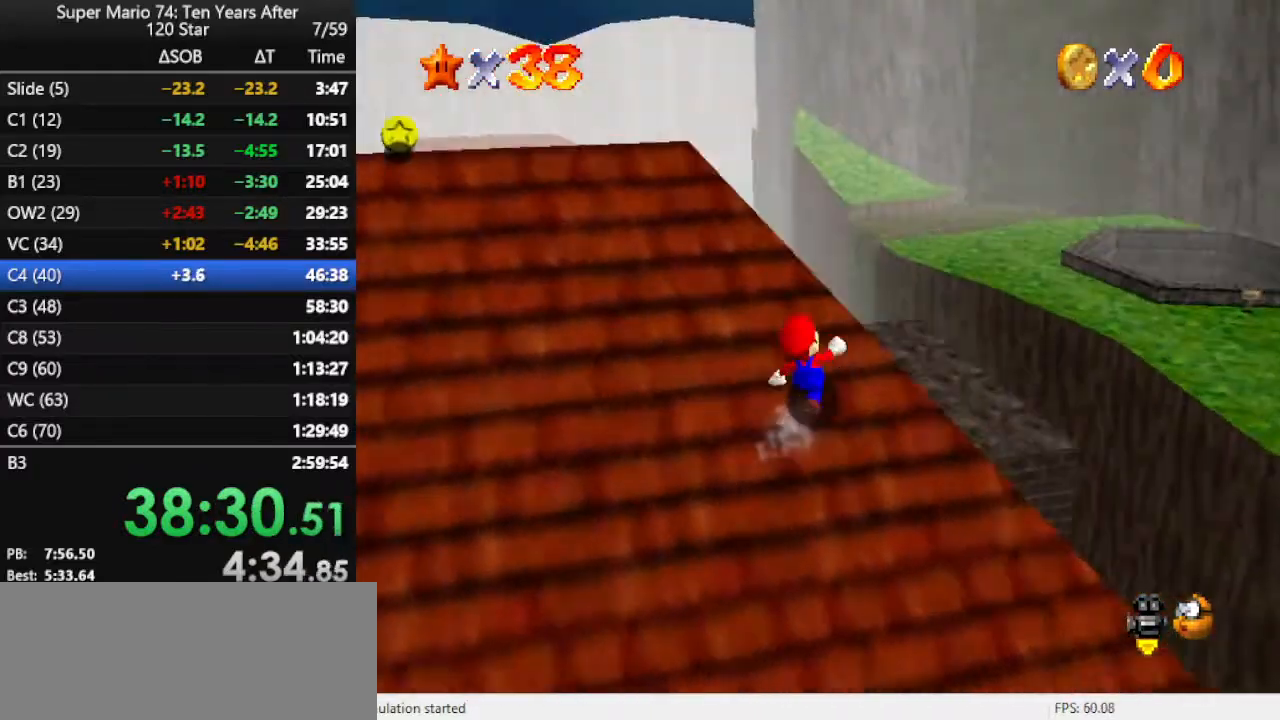
{"buttons": [], "left_stick": "down-left", "events": [[33, "C_RIGHT", "up"], [100, "A", "down"], [100, "left_stick", "center"], [167, "A", "up"], [167, "B", "down"], [200, "B", "up"], [400, "left_stick", "down-left"]]}
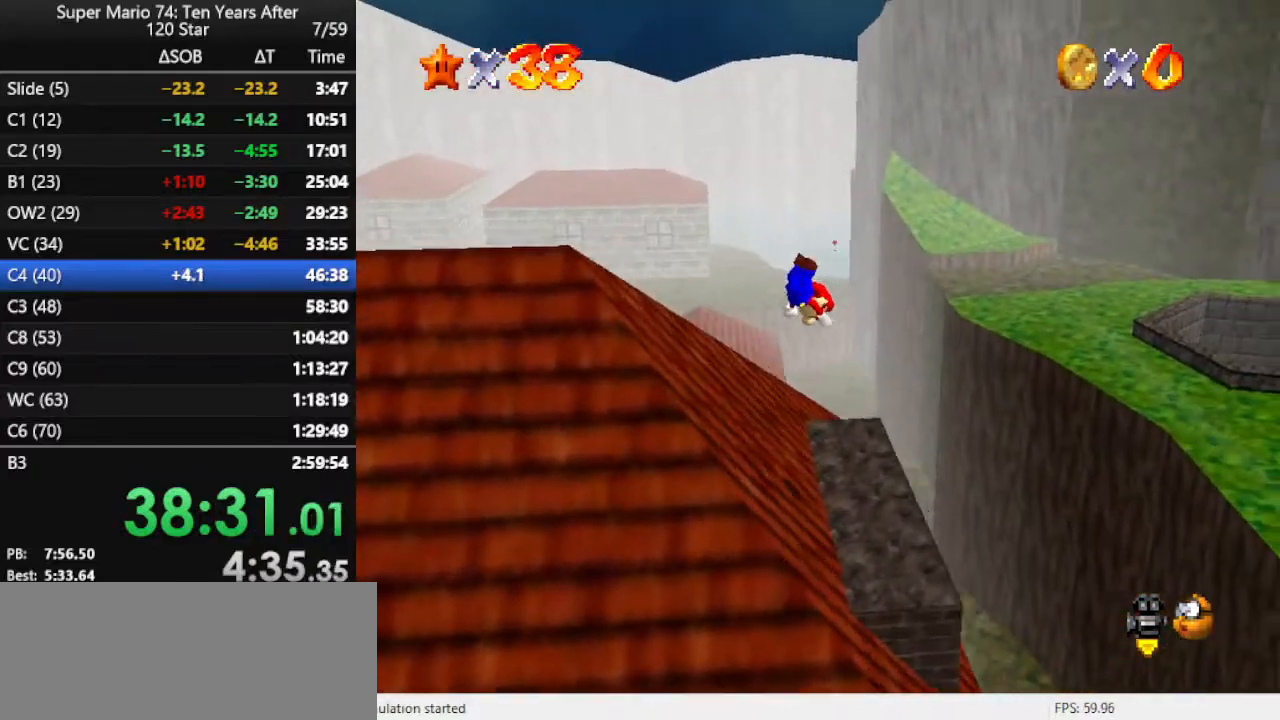
{"buttons": [], "left_stick": "center", "events": [[300, "left_stick", "center"]]}
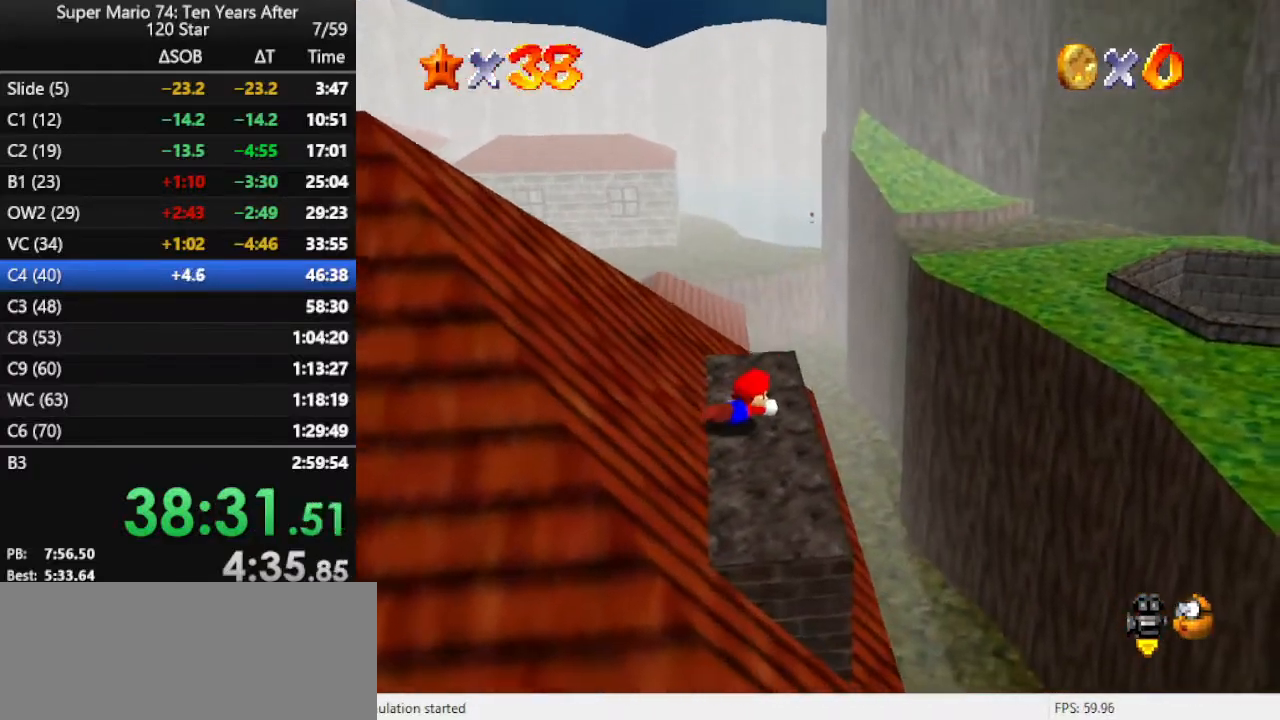
{"buttons": [], "left_stick": "center", "events": [[33, "A", "down"], [100, "A", "up"], [133, "left_stick", "left"], [233, "A", "down"], [333, "A", "up"], [400, "left_stick", "center"]]}
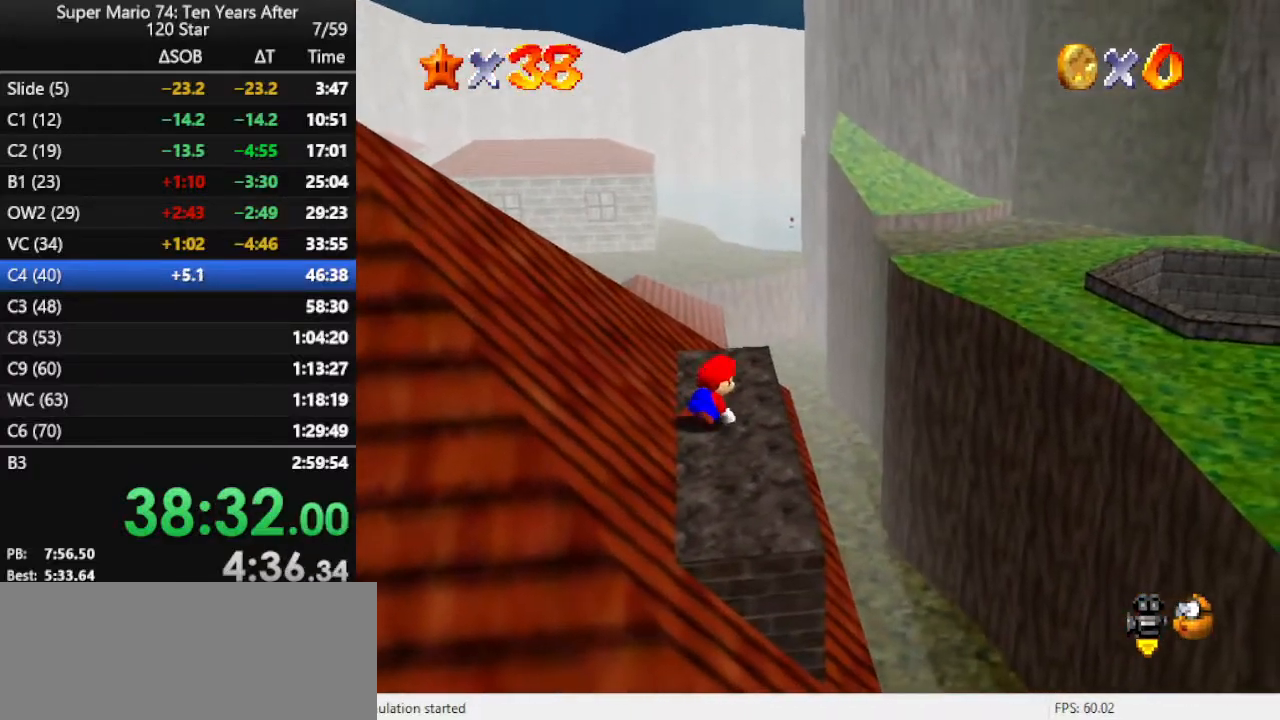
{"buttons": [], "left_stick": "up", "events": [[67, "left_stick", "up"]]}
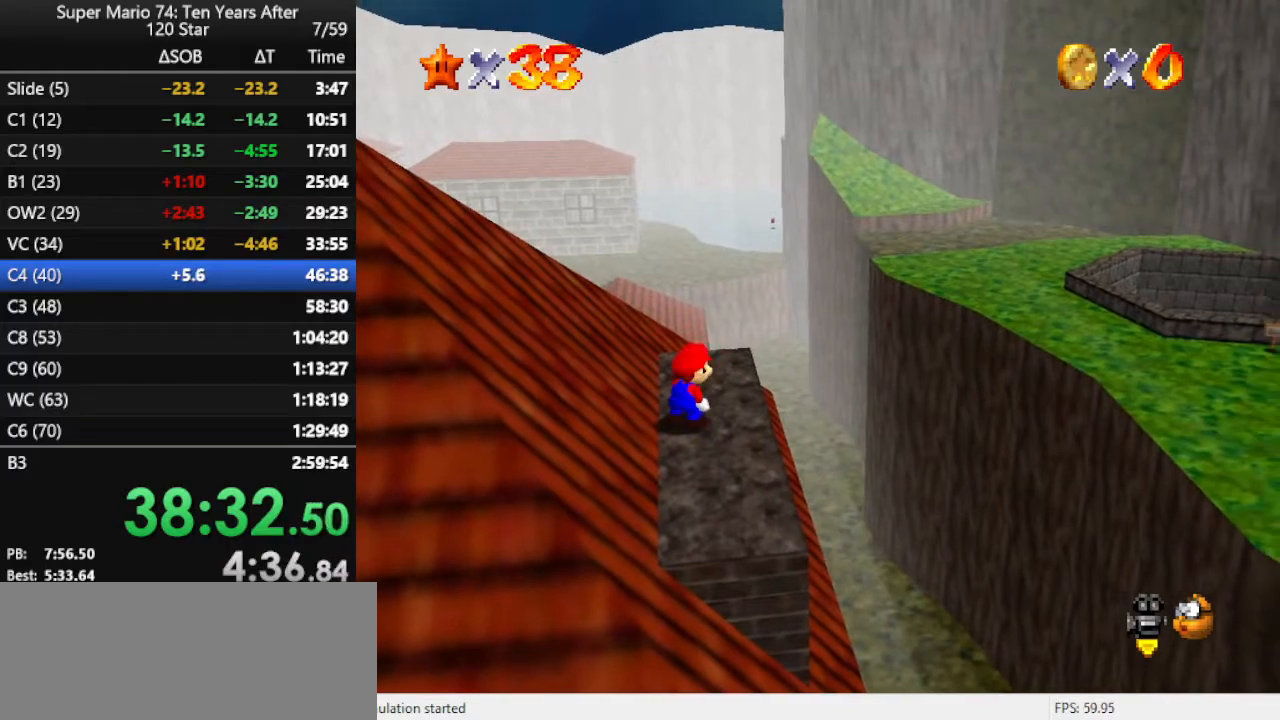
{"buttons": [], "left_stick": "up-left", "events": [[300, "left_stick", "up-left"]]}
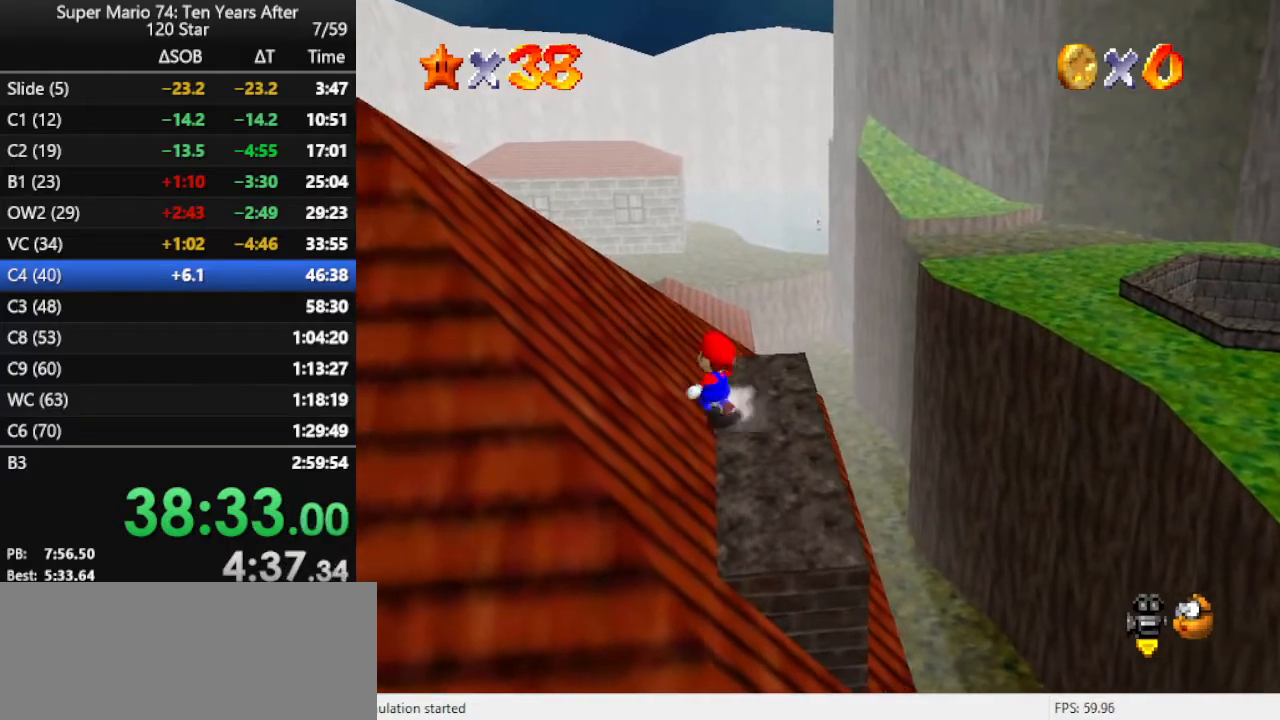
{"buttons": ["A", "Z"], "left_stick": "up-right", "events": [[33, "left_stick", "up"], [167, "left_stick", "up-right"], [333, "Z", "down"], [433, "A", "down"]]}
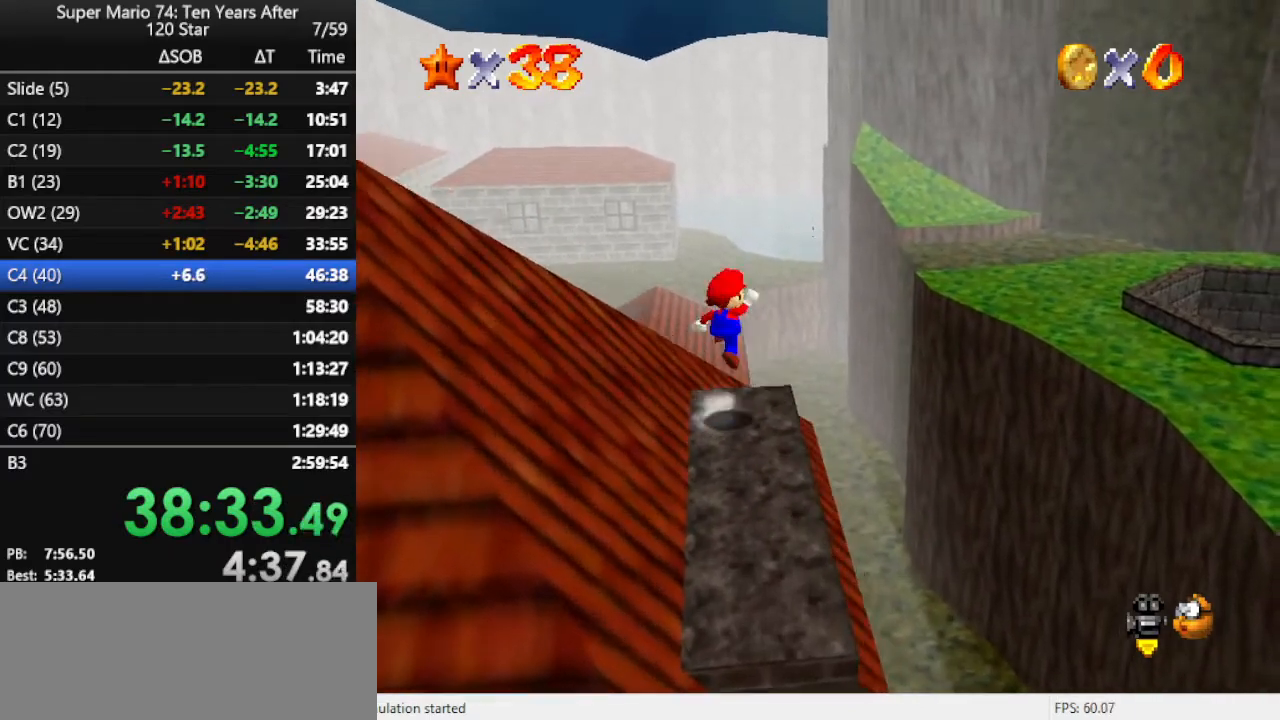
{"buttons": ["A"], "left_stick": "down-left", "events": [[33, "Z", "up"], [133, "left_stick", "down-left"], [467, "A", "up"], [500, "A", "down"]]}
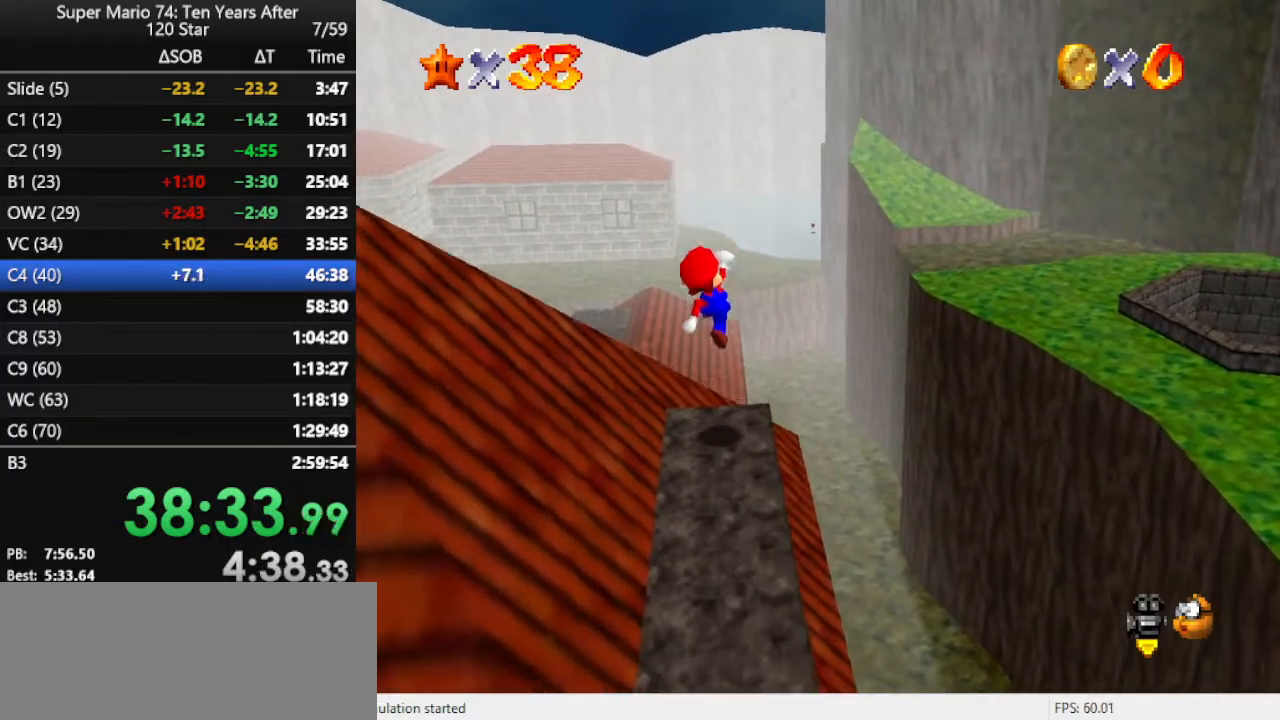
{"buttons": [], "left_stick": "up", "events": [[167, "A", "up"], [167, "left_stick", "down"], [300, "left_stick", "center"], [500, "left_stick", "up"]]}
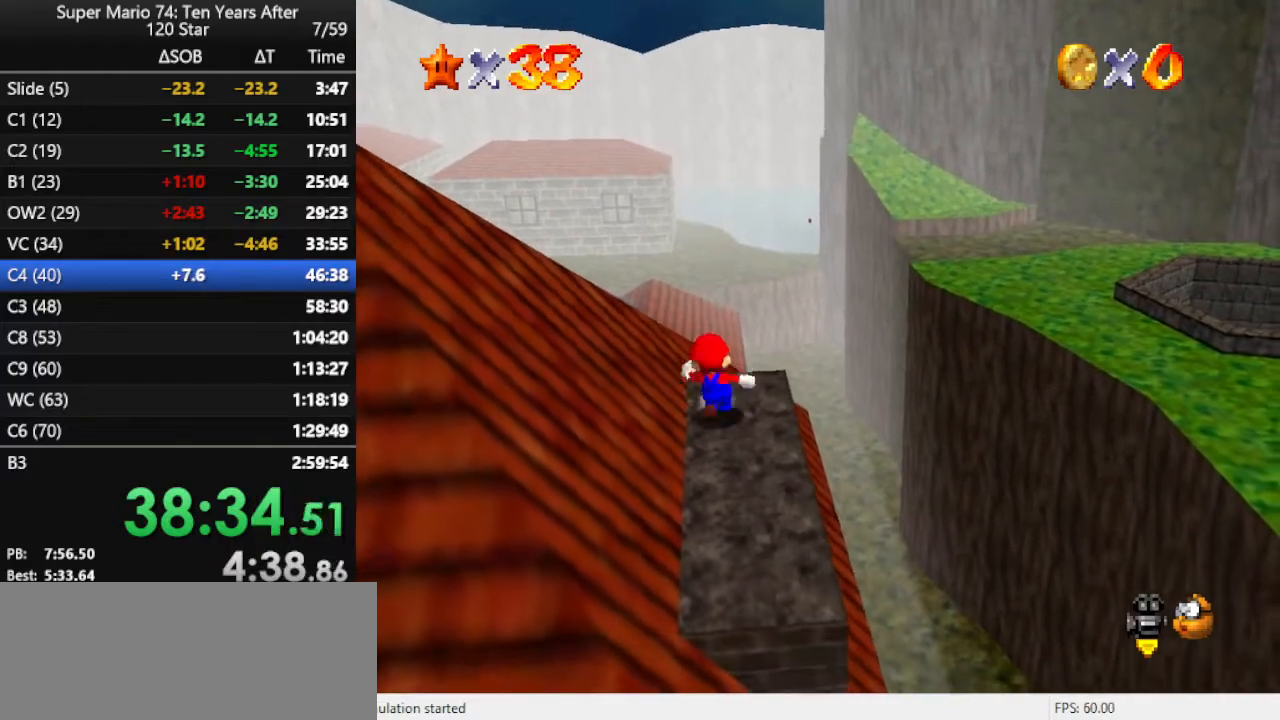
{"buttons": ["A", "Z"], "left_stick": "up-right", "events": [[100, "left_stick", "up-right"], [267, "left_stick", "right"], [333, "Z", "down"], [367, "A", "down"], [367, "left_stick", "up-right"]]}
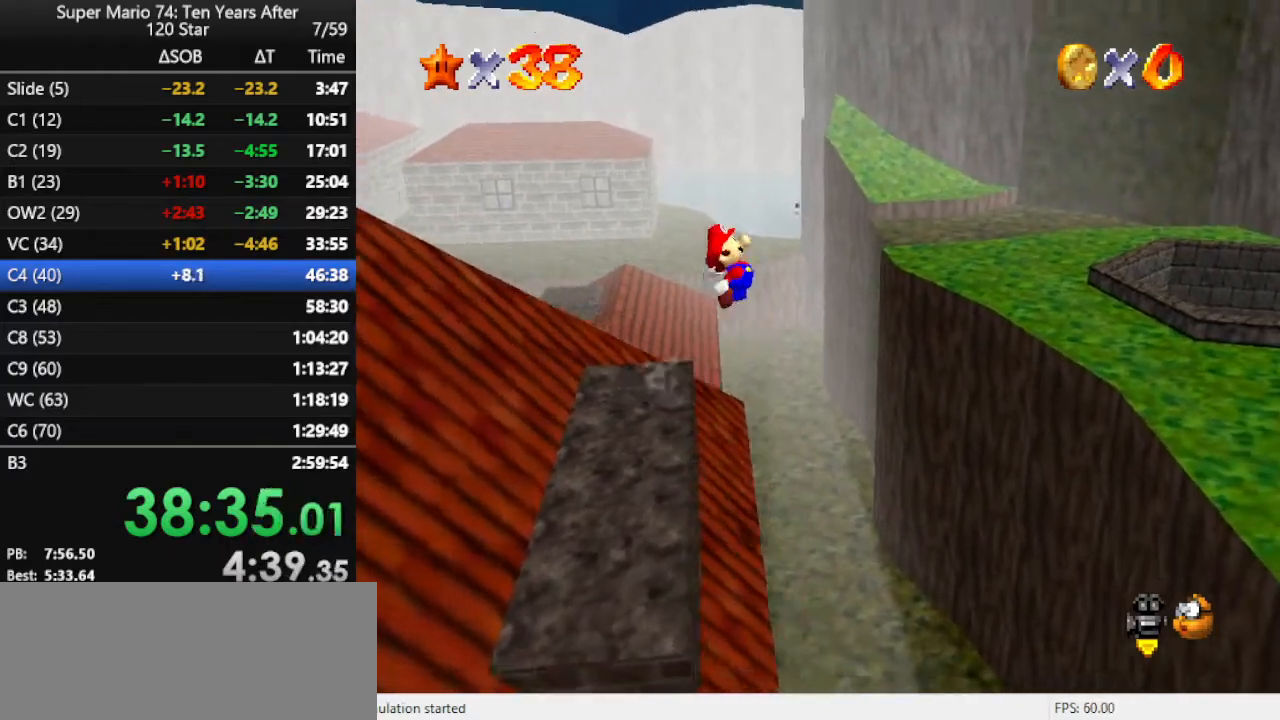
{"buttons": ["A"], "left_stick": "up", "events": [[267, "Z", "up"], [400, "left_stick", "up"]]}
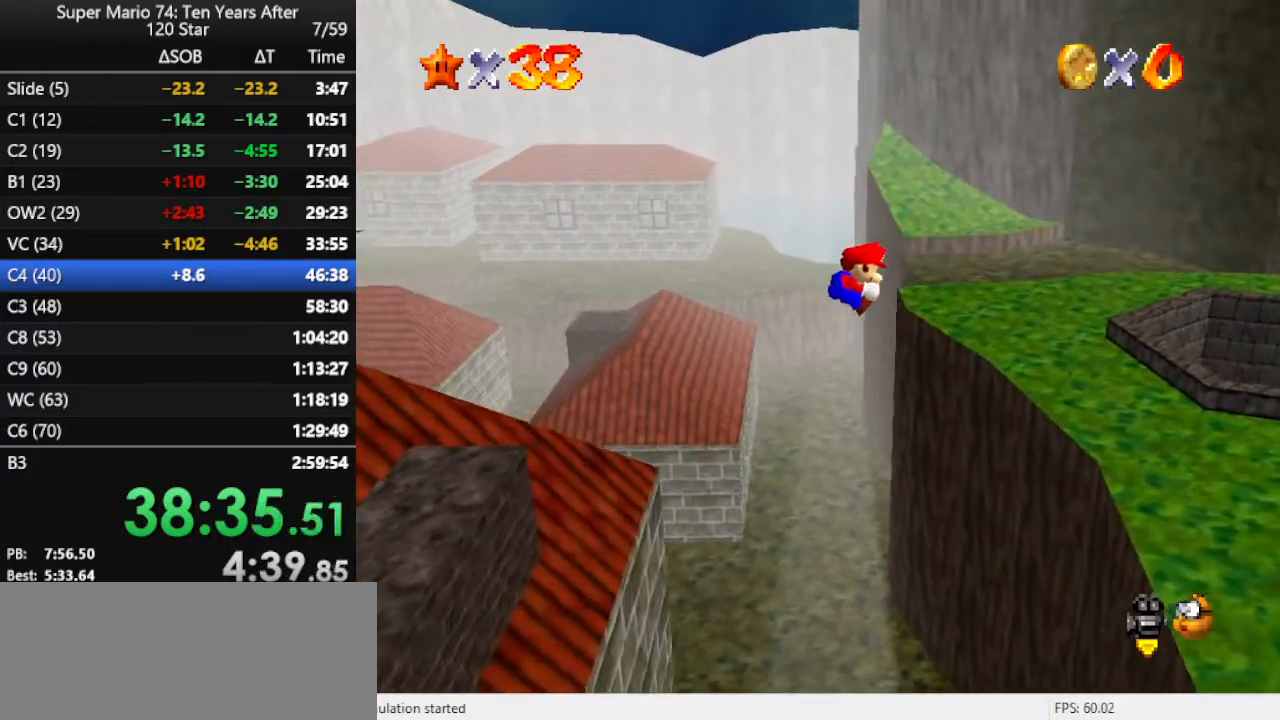
{"buttons": [], "left_stick": "up-right", "events": [[67, "left_stick", "up-right"], [233, "left_stick", "right"], [467, "A", "up"], [467, "left_stick", "up-right"]]}
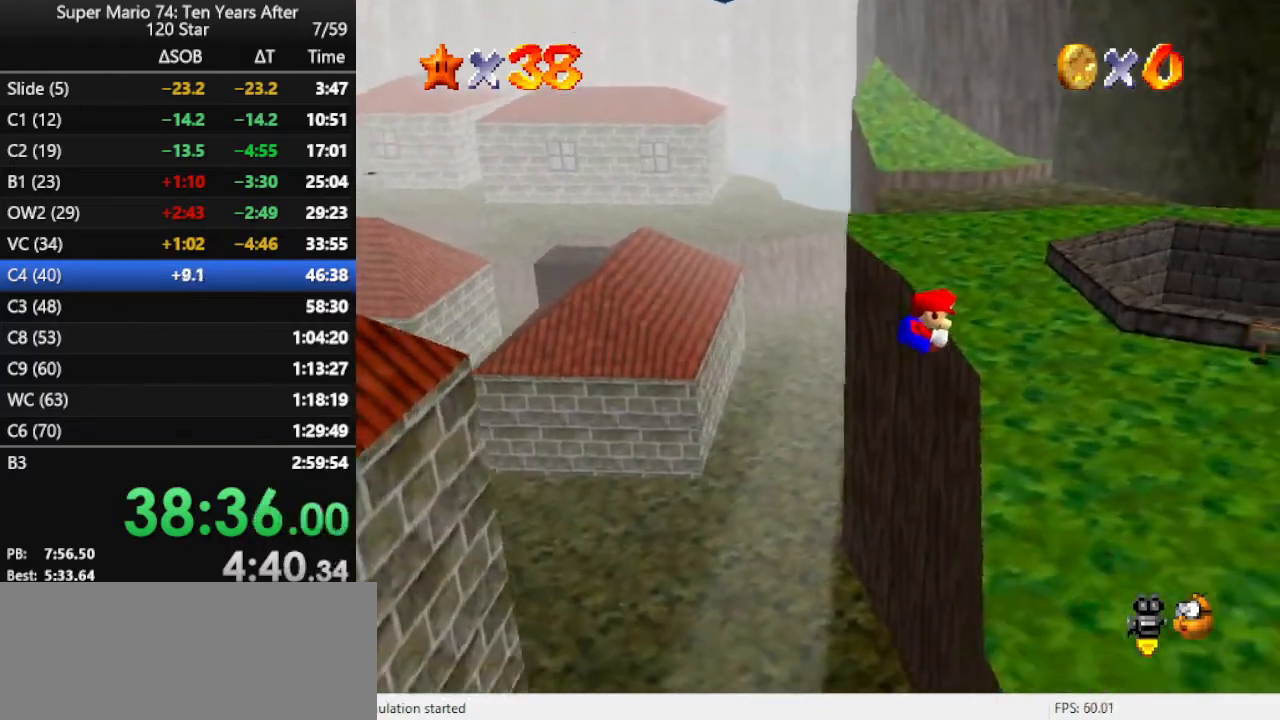
{"buttons": [], "left_stick": "up-right", "events": []}
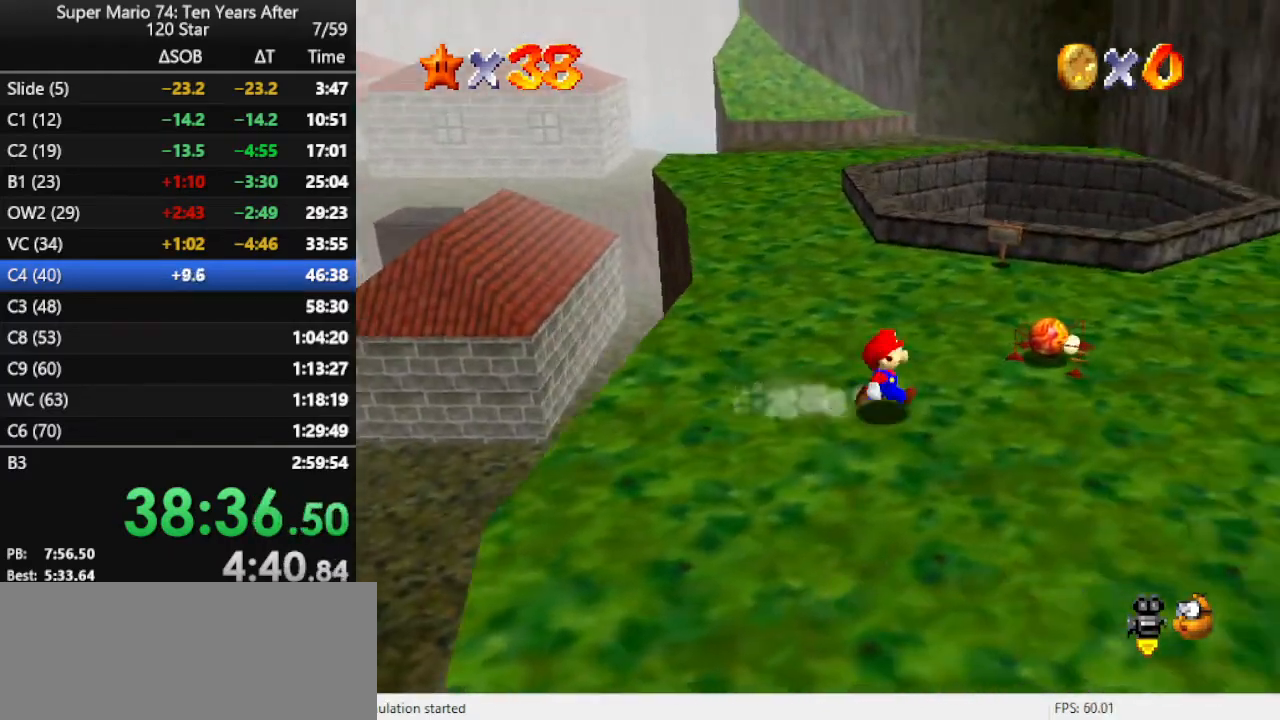
{"buttons": [], "left_stick": "up-left", "events": [[67, "left_stick", "up"], [200, "A", "down"], [333, "A", "up"], [333, "left_stick", "up-left"]]}
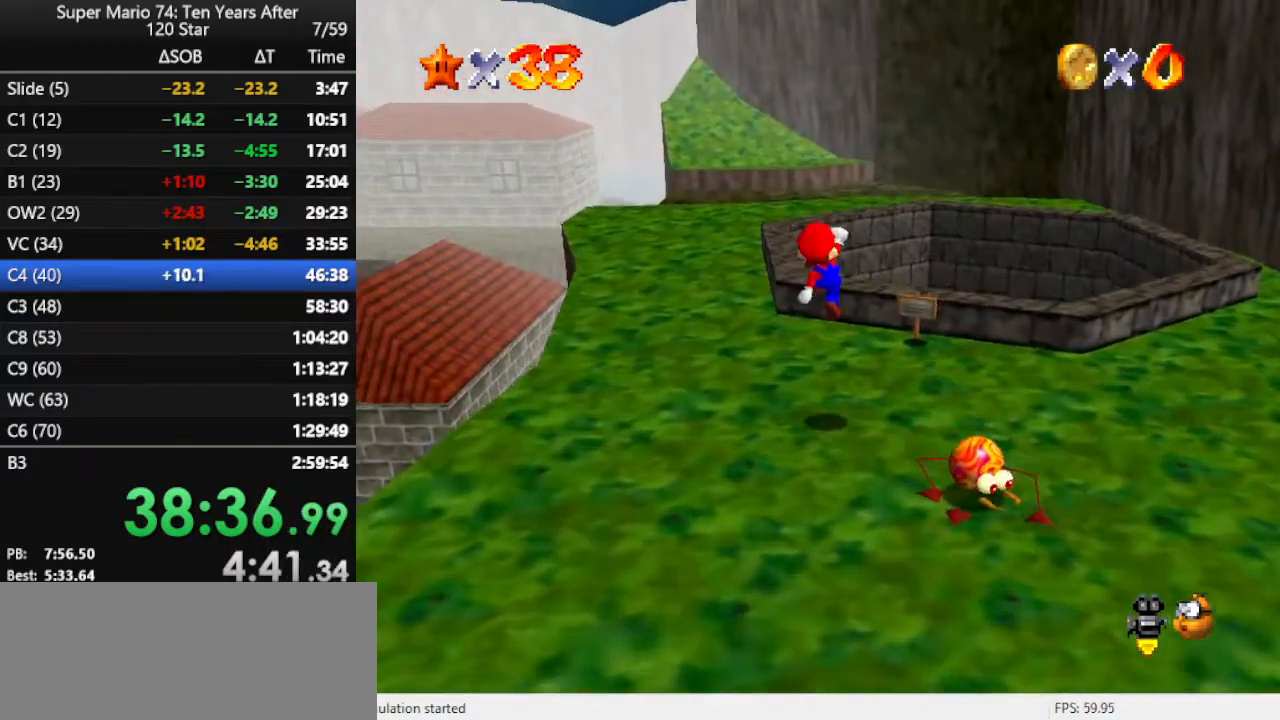
{"buttons": [], "left_stick": "up-left", "events": []}
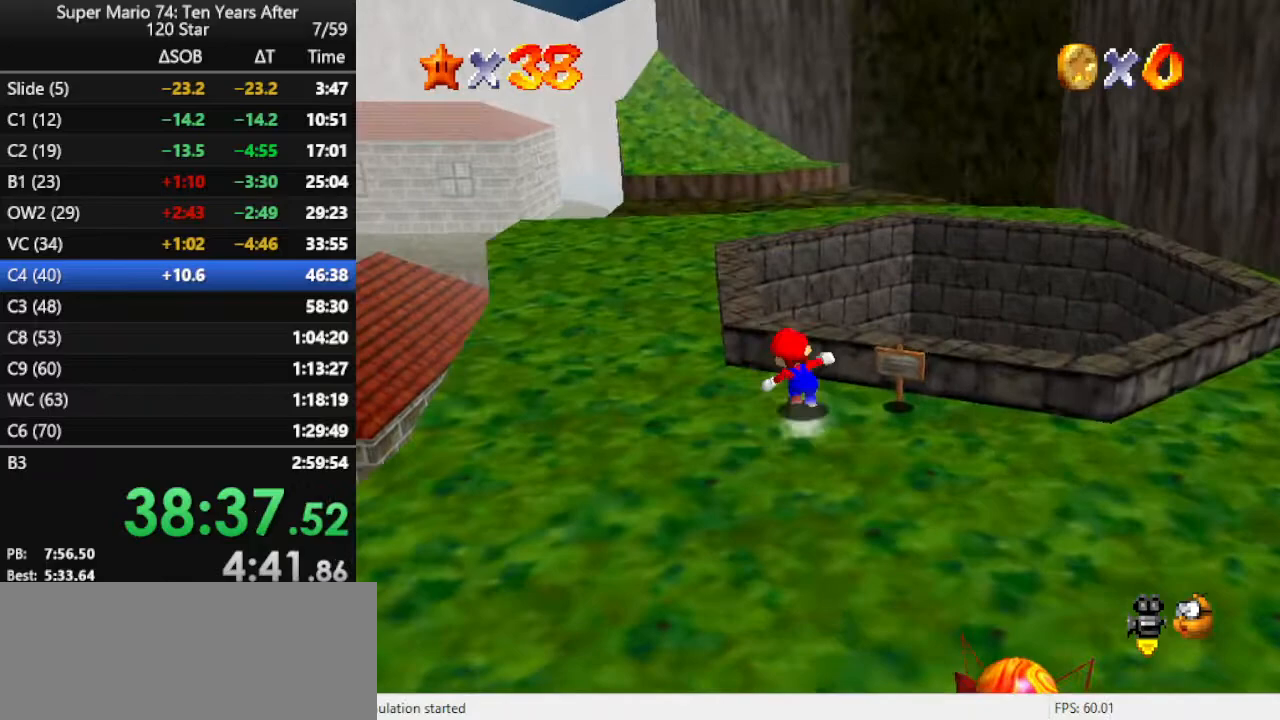
{"buttons": ["A"], "left_stick": "up", "events": [[67, "left_stick", "left"], [167, "left_stick", "down-right"], [267, "A", "down"], [300, "left_stick", "up-right"], [500, "left_stick", "up"]]}
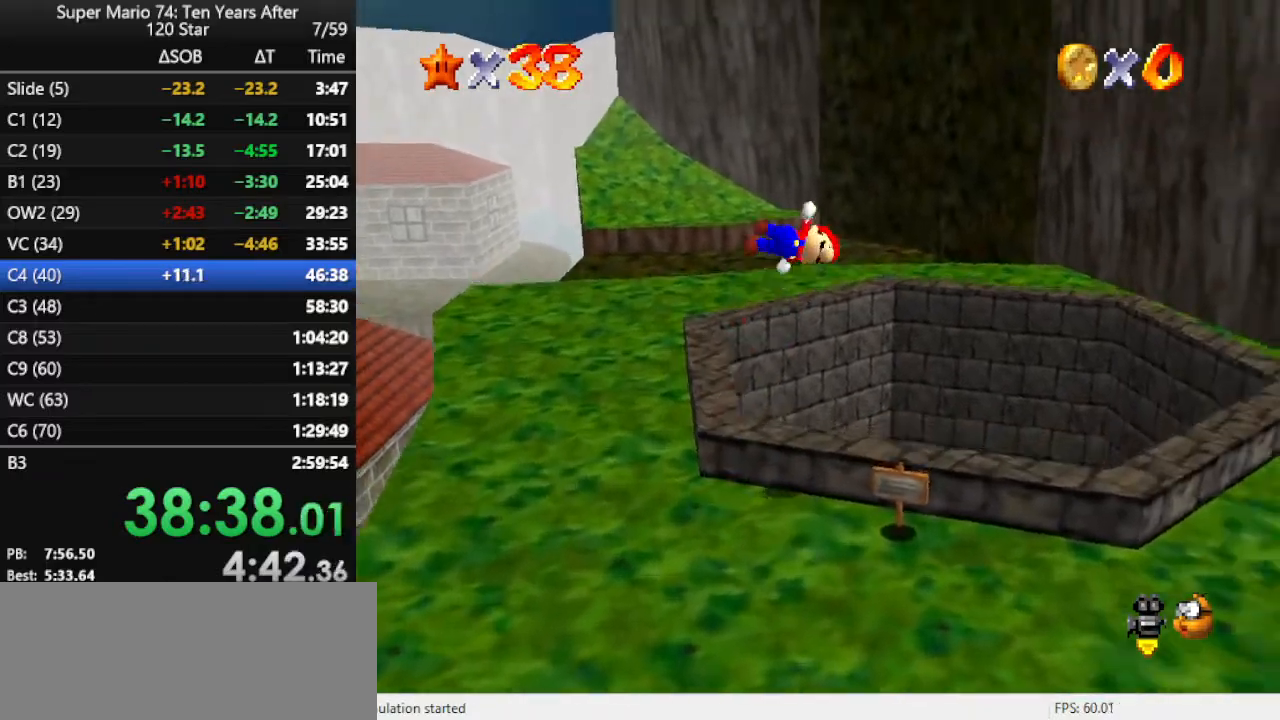
{"buttons": [], "left_stick": "up-left", "events": [[100, "left_stick", "up-left"], [267, "A", "up"]]}